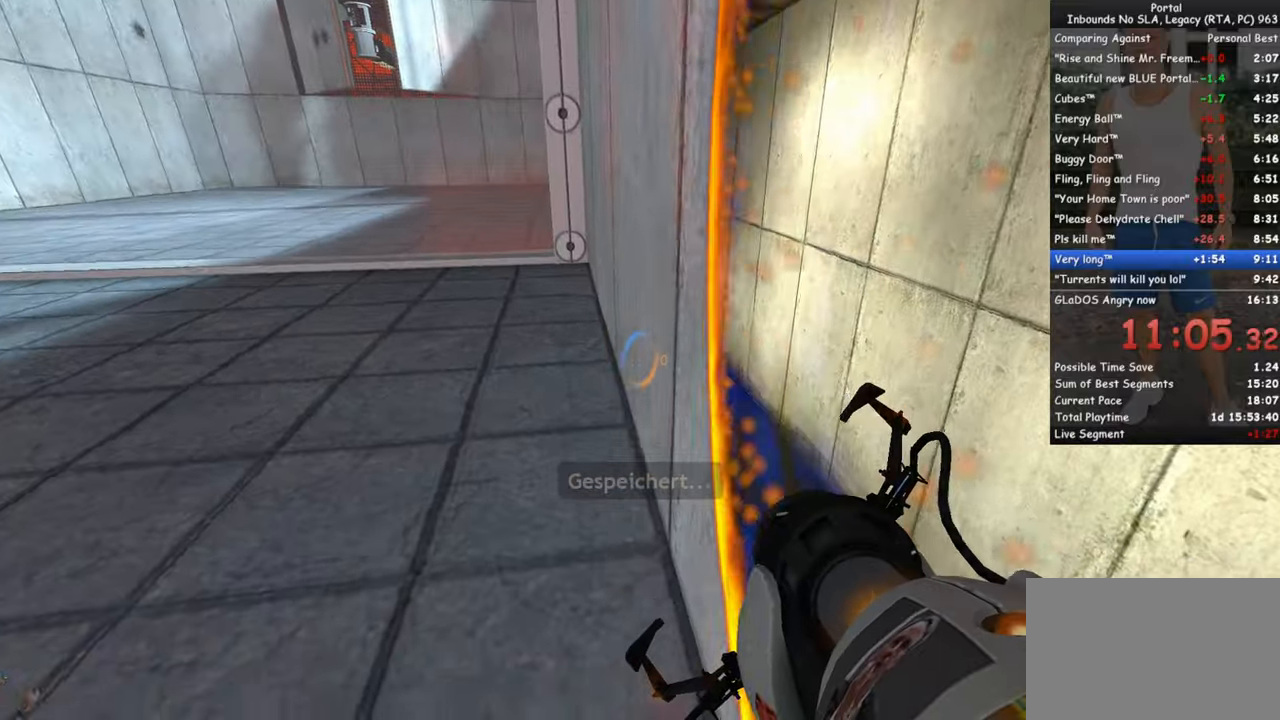
Gameplay with keyboard and mouse; each line is a JSON object with the keys and mouse buttons held at the frame after it. "events" lists presses ("down") and releases ("up") of "1", "2", "3", "4", "5", "a", "alt", "c", "ctrl", "d", "e", "f", "q", "r", "s", "shift", "space", "tab", "v", "w", "x", "z", "mouse_left", "mouse_middle", "mouse_right", "mouse_wheel_up" and "mouse_wheel_down" between this image and that frame as [ms after this image, input, new state], when the widget could be followed in between. "mouse_left", "mouse_middle", "mouse_right", "mouse_wheel_up", "mouse_wheel_down" = the "left", "middle", "right", "wheel_up", "wheel_down" buttons of the "mouse" list. No other keys are recorded. Mouse movement is not recorded.
{"keys": ["ctrl", "d"], "mouse": [], "events": [[83, "w", "up"], [217, "d", "down"], [317, "d", "up"], [450, "d", "down"]]}
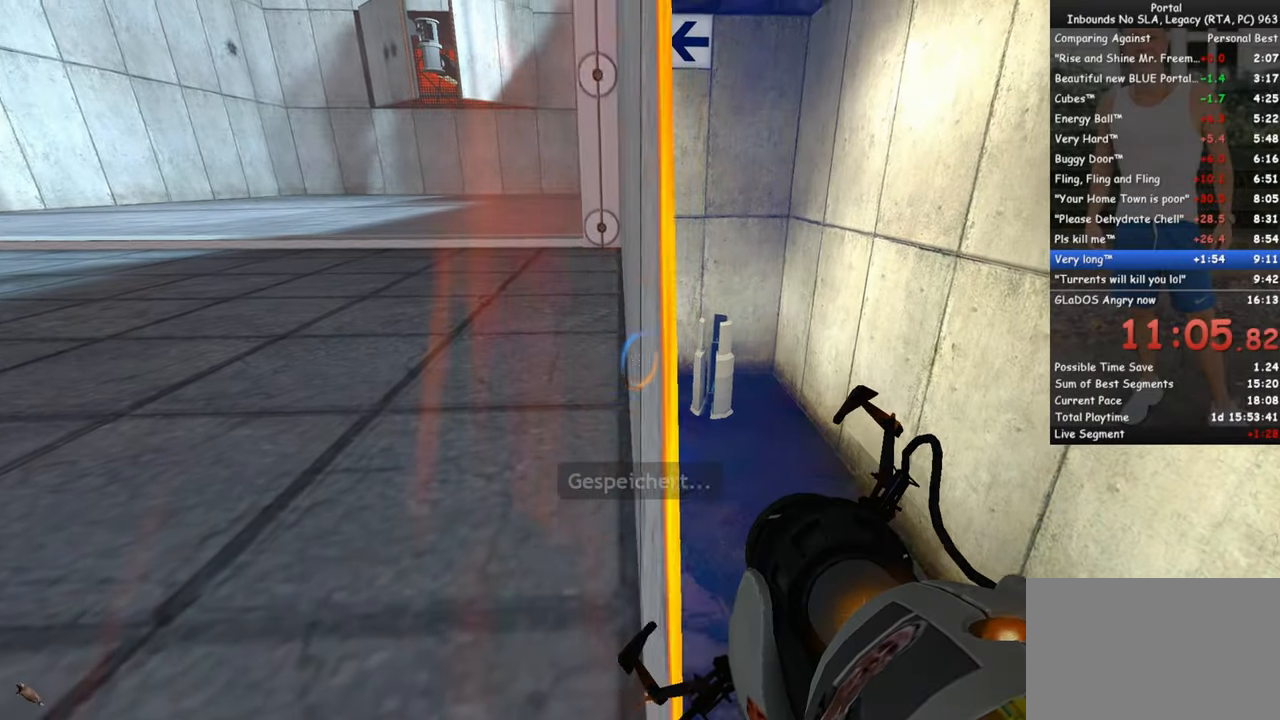
{"keys": ["ctrl"], "mouse": ["right"], "events": [[50, "d", "up"], [183, "d", "down"], [283, "d", "up"], [467, "mouse_right", "down"]]}
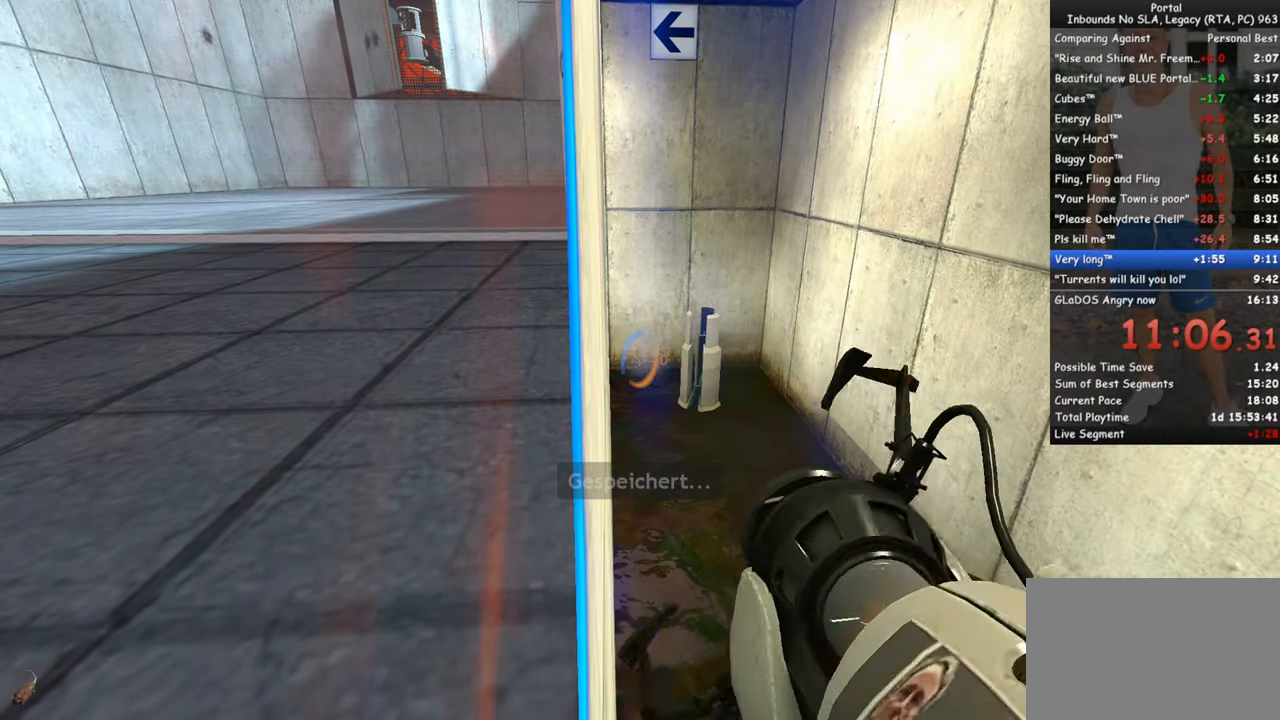
{"keys": ["ctrl", "w"], "mouse": [], "events": [[67, "a", "down"], [67, "mouse_right", "up"], [250, "a", "up"], [400, "w", "down"]]}
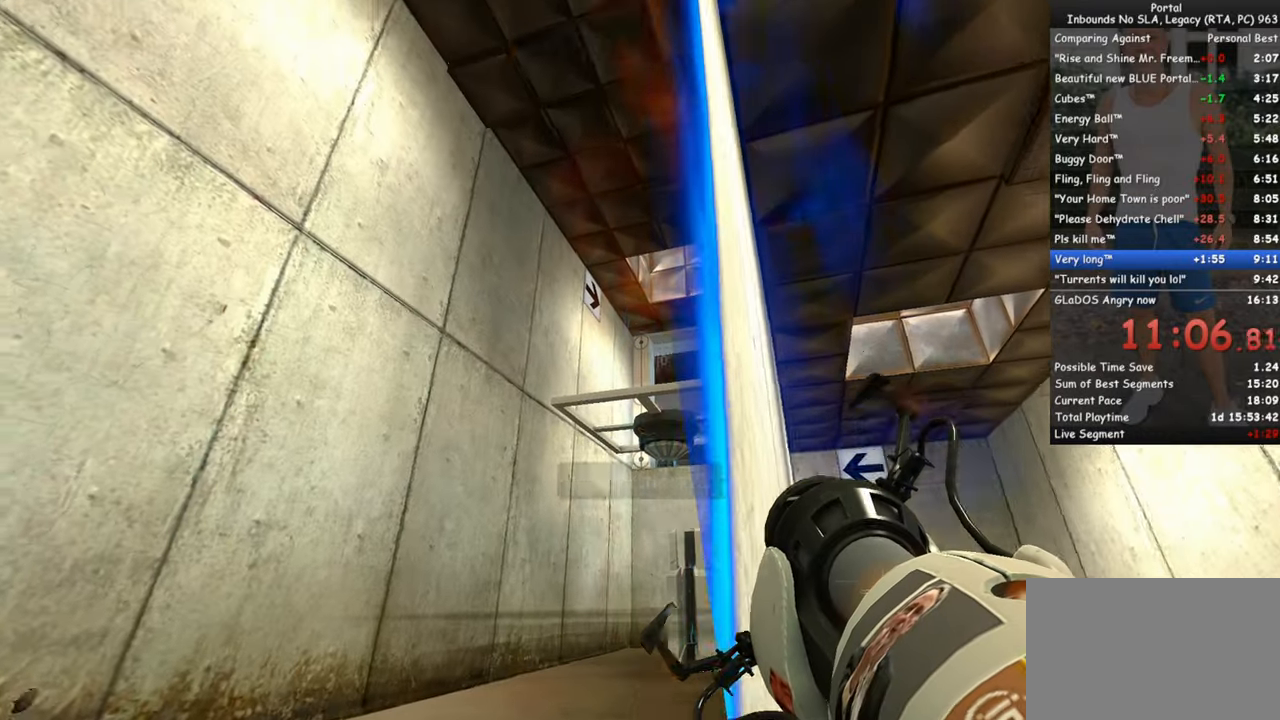
{"keys": ["ctrl", "w"], "mouse": [], "events": [[367, "w", "up"], [450, "w", "down"]]}
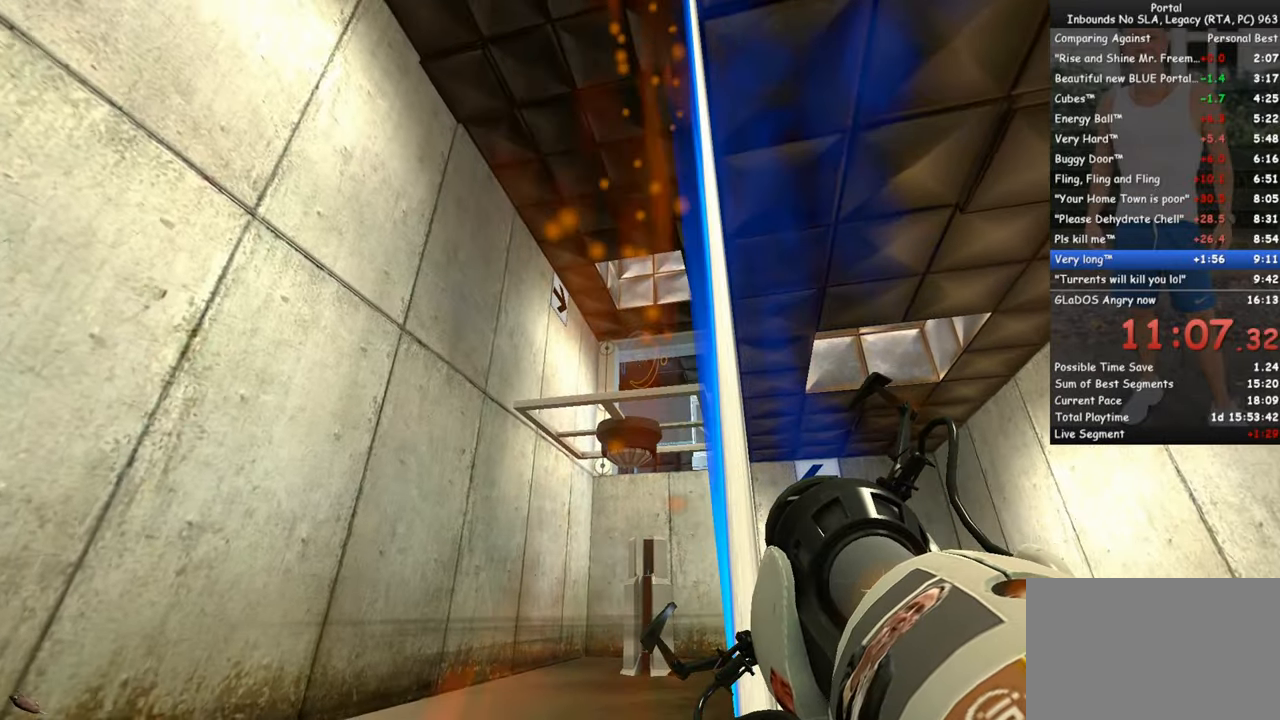
{"keys": ["ctrl", "w"], "mouse": [], "events": []}
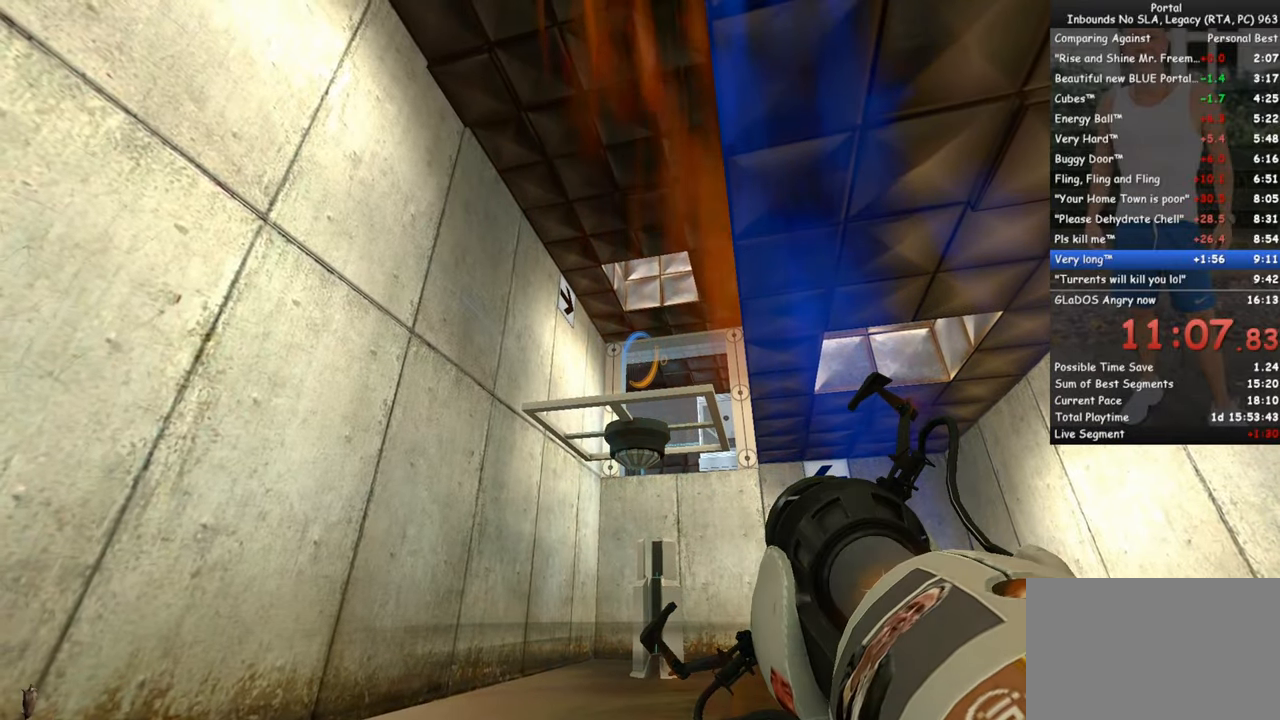
{"keys": [], "mouse": [], "events": [[250, "mouse_left", "down"], [350, "mouse_left", "up"], [350, "w", "up"], [400, "ctrl", "up"]]}
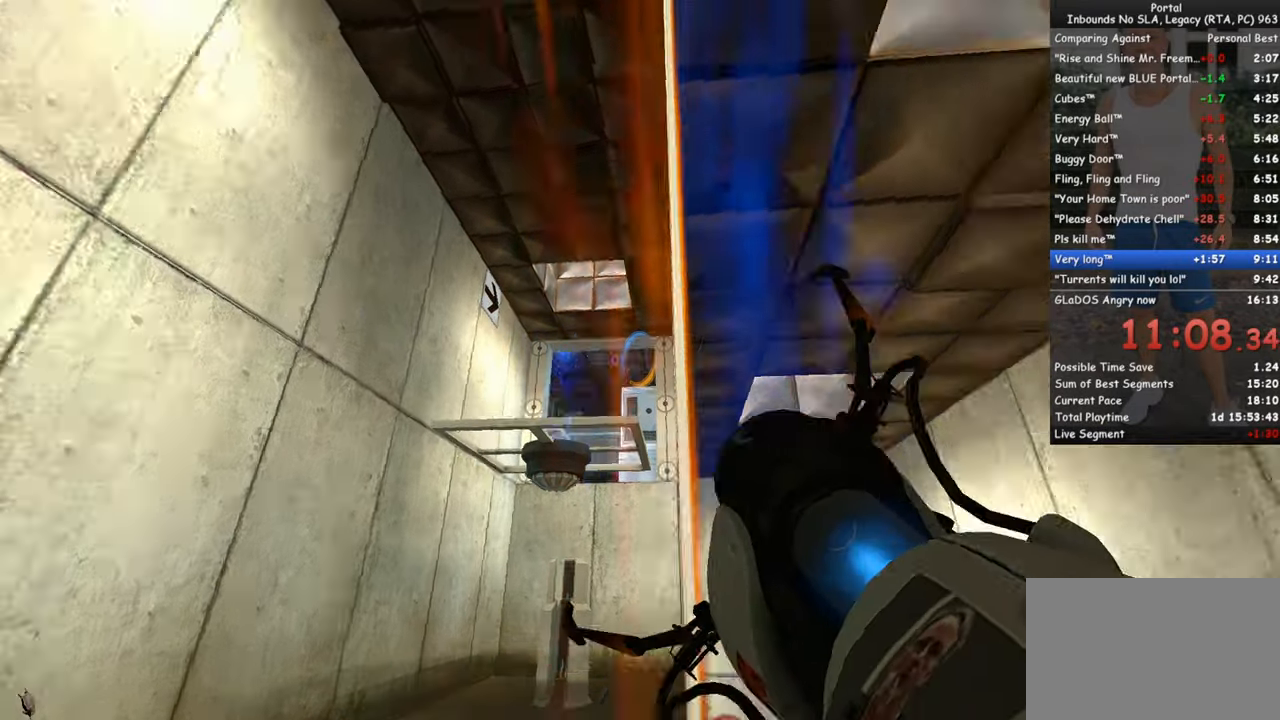
{"keys": [], "mouse": [], "events": []}
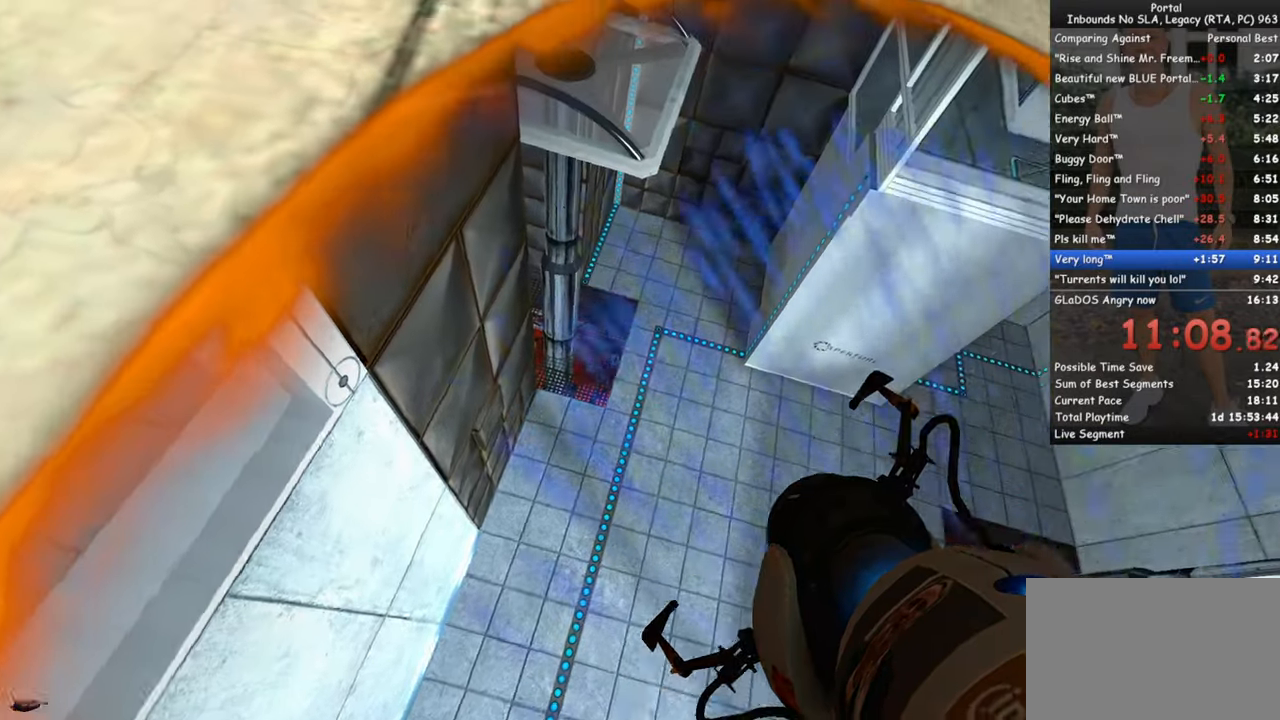
{"keys": [], "mouse": [], "events": [[100, "w", "down"], [233, "mouse_left", "down"], [233, "w", "up"], [333, "mouse_left", "up"]]}
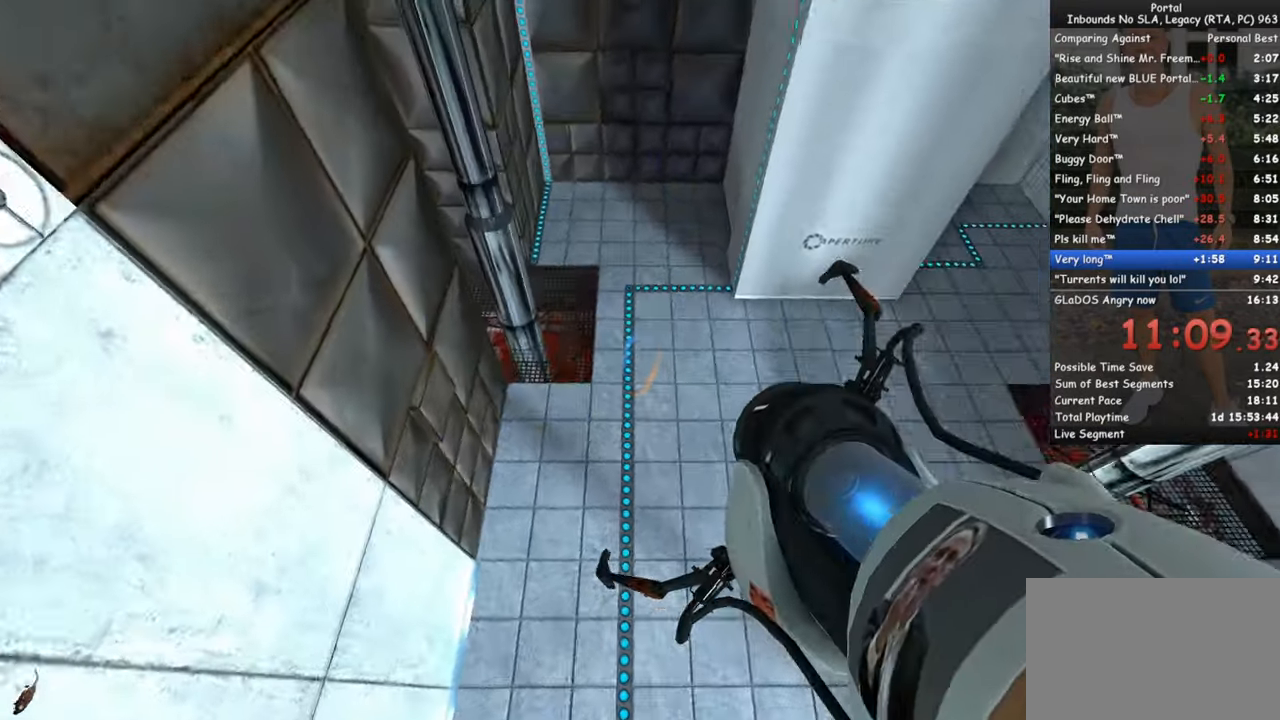
{"keys": [], "mouse": [], "events": [[300, "mouse_left", "down"], [400, "mouse_left", "up"]]}
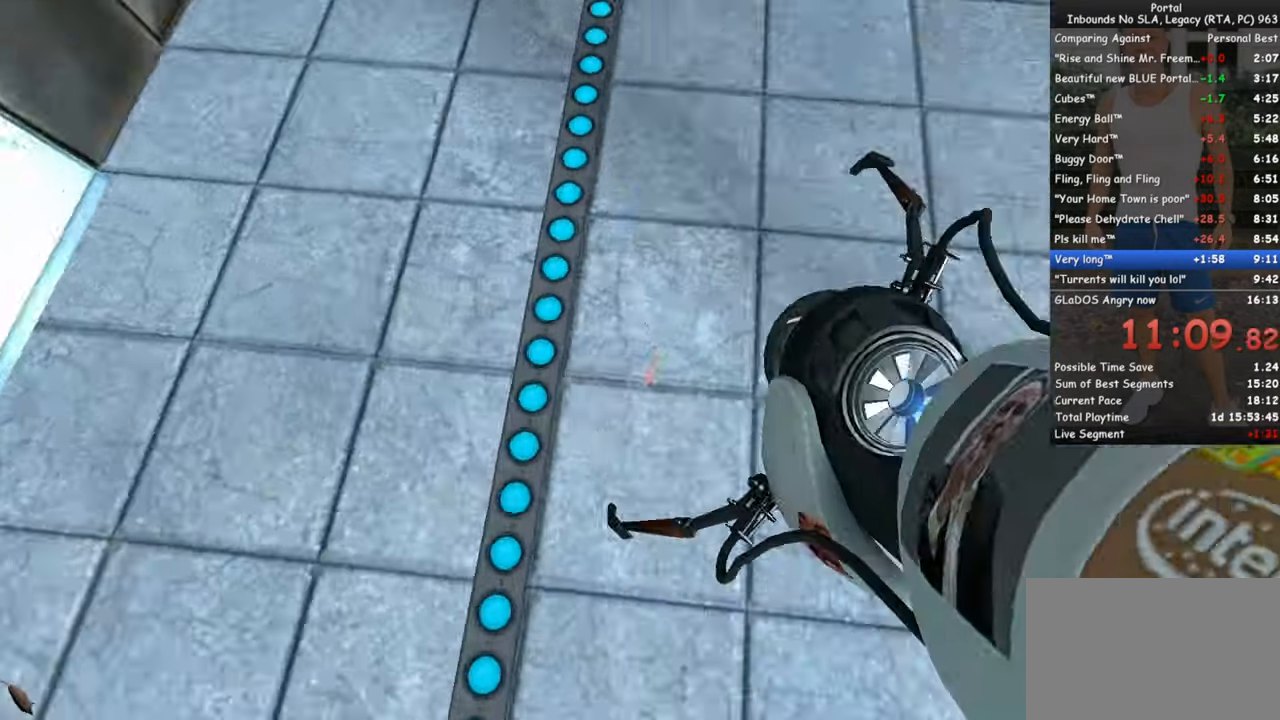
{"keys": [], "mouse": [], "events": [[367, "tab", "down"], [450, "tab", "up"]]}
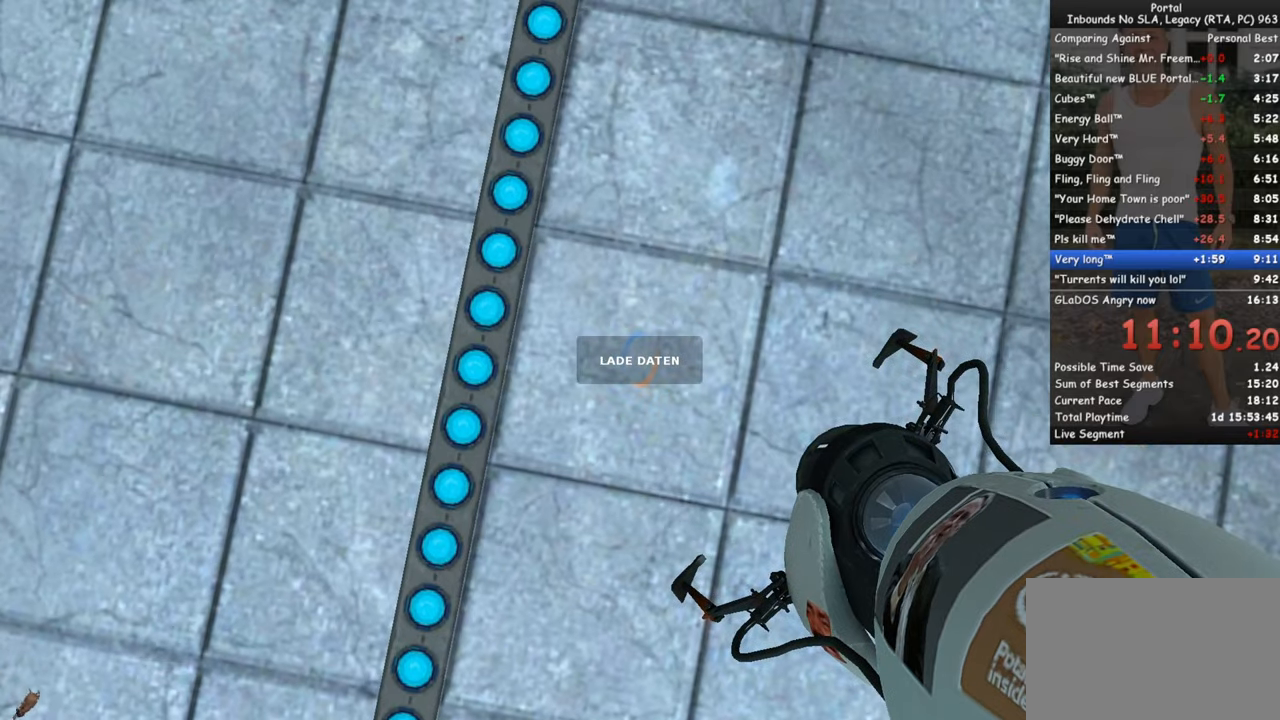
{"keys": [], "mouse": [], "events": []}
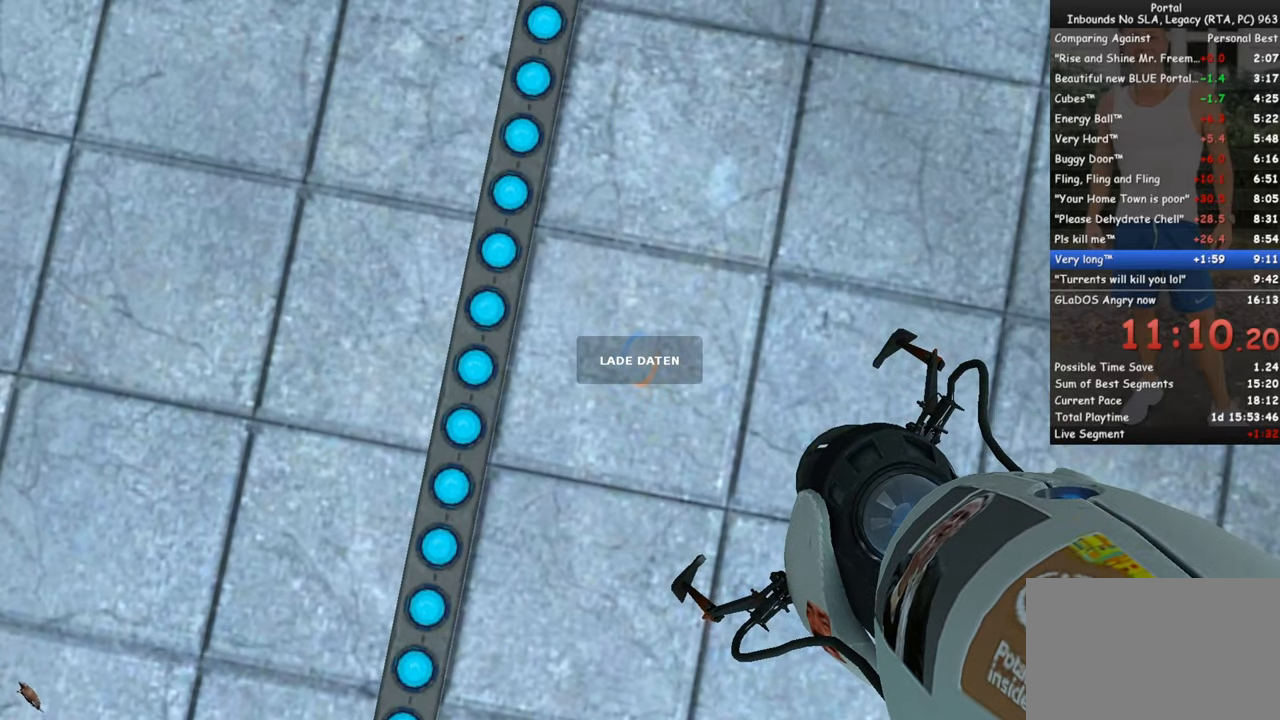
{"keys": [], "mouse": [], "events": []}
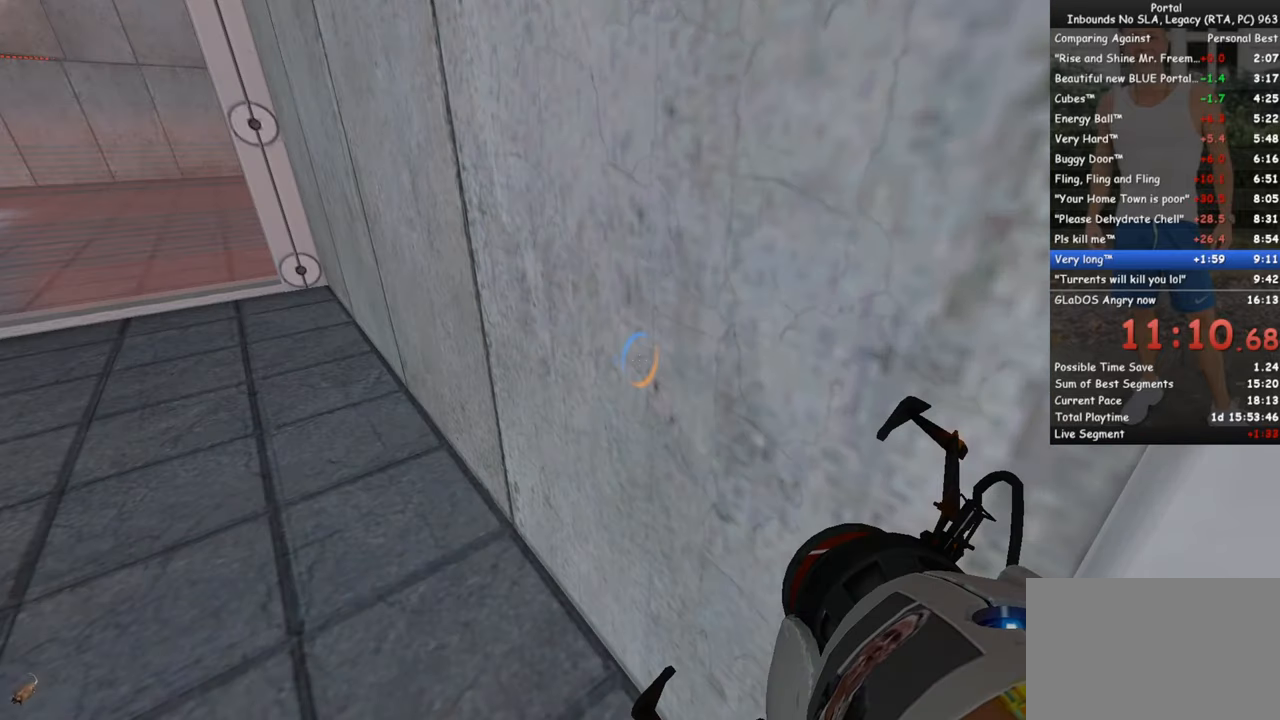
{"keys": [], "mouse": [], "events": []}
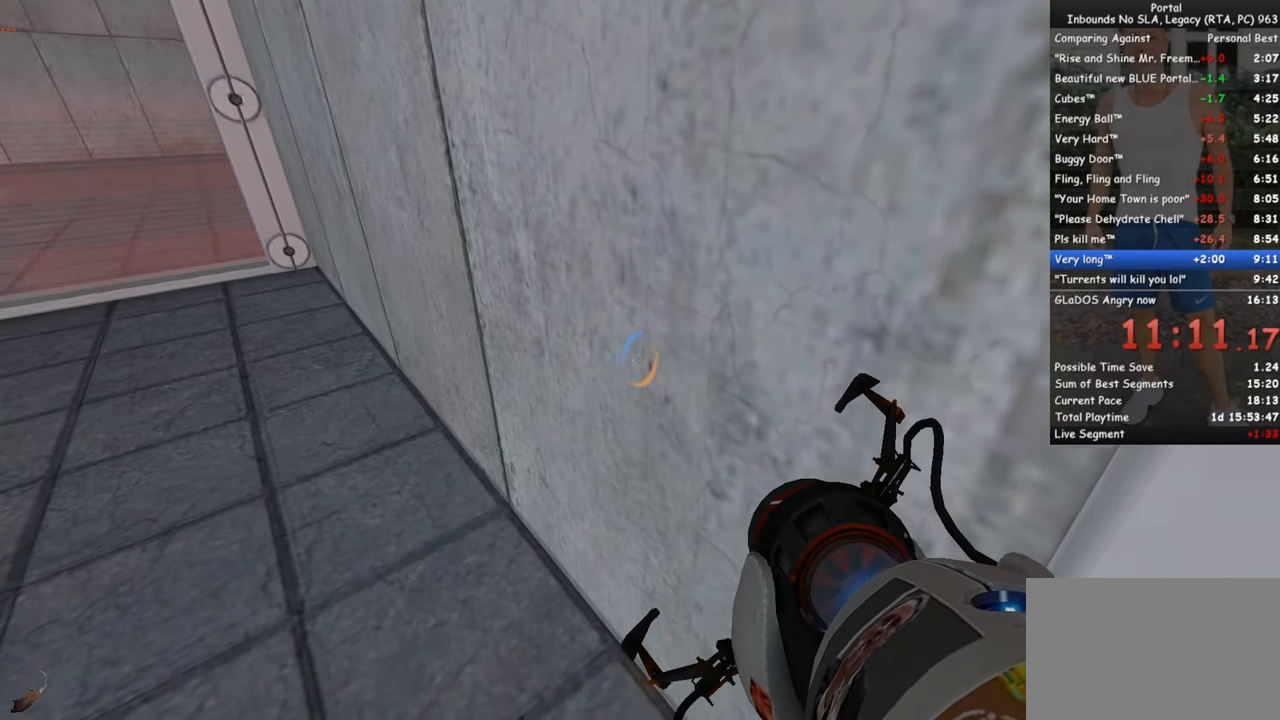
{"keys": [], "mouse": [], "events": [[234, "w", "down"], [284, "w", "up"]]}
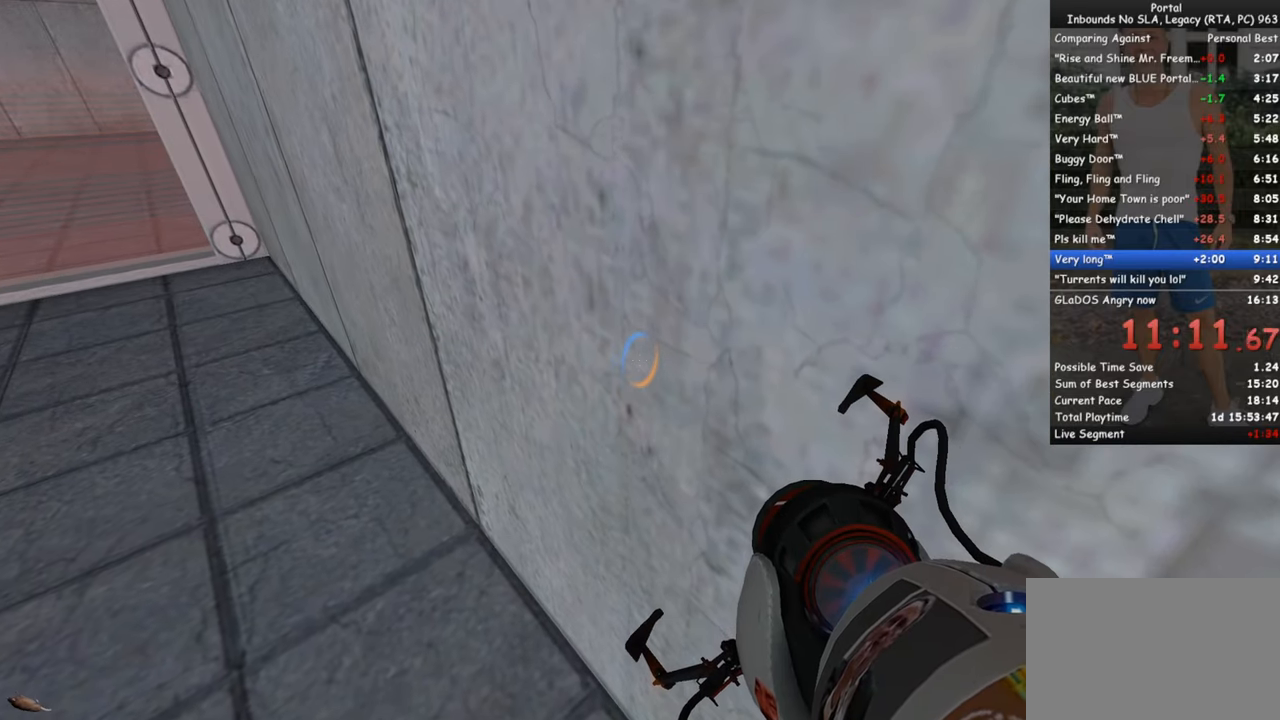
{"keys": [], "mouse": [], "events": [[350, "mouse_right", "down"], [434, "mouse_right", "up"]]}
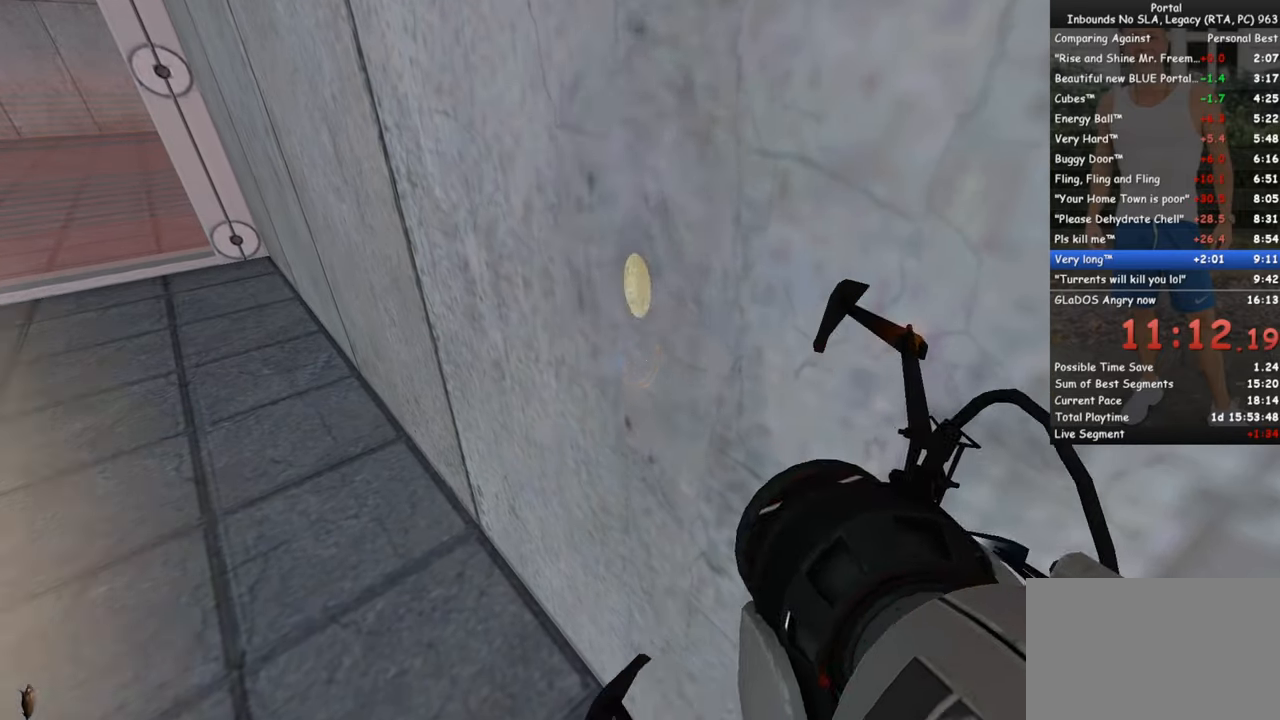
{"keys": [], "mouse": [], "events": [[267, "w", "down"], [367, "w", "up"]]}
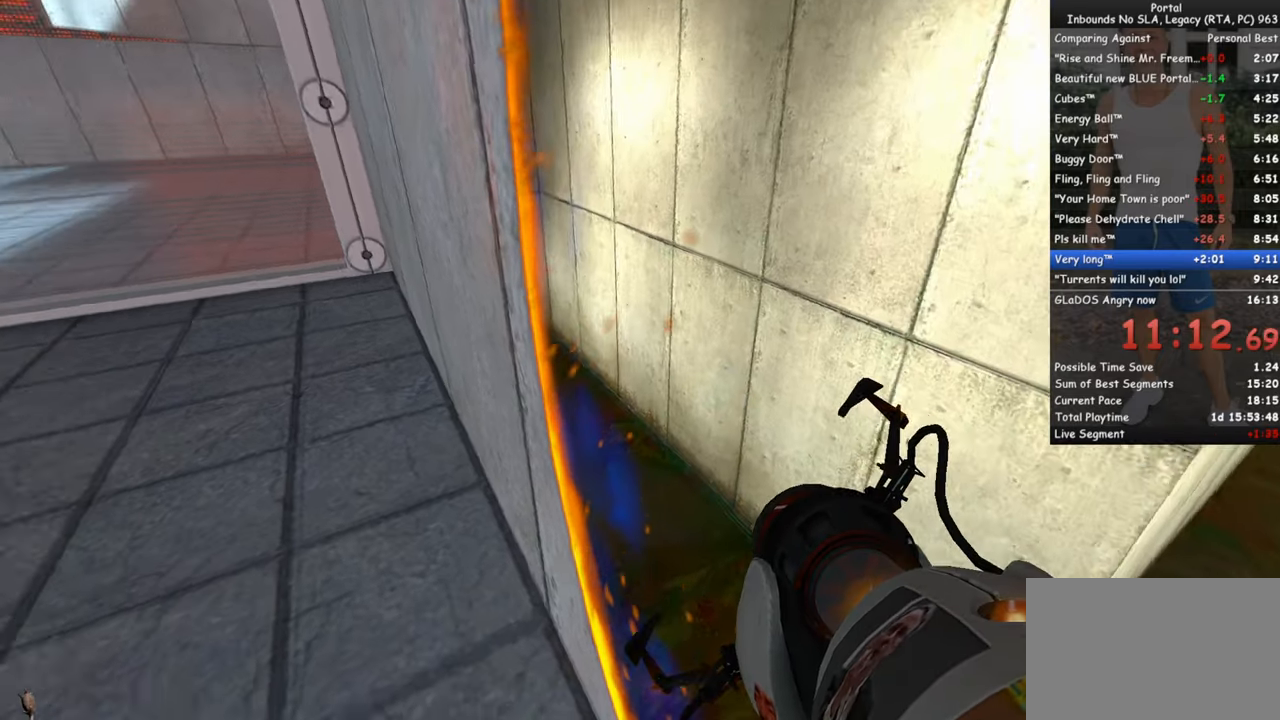
{"keys": ["ctrl", "d"], "mouse": [], "events": [[50, "ctrl", "down"], [434, "d", "down"]]}
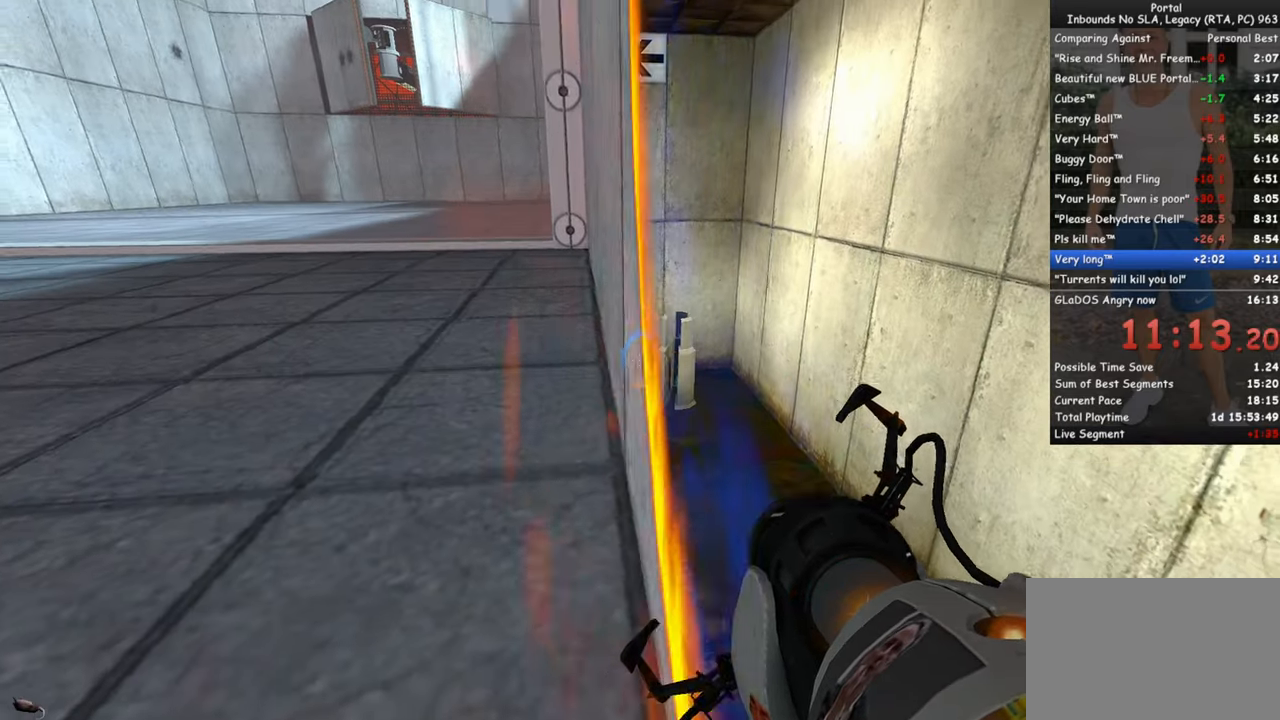
{"keys": ["a", "ctrl"], "mouse": ["right"], "events": [[167, "d", "up"], [434, "mouse_right", "down"], [484, "a", "down"]]}
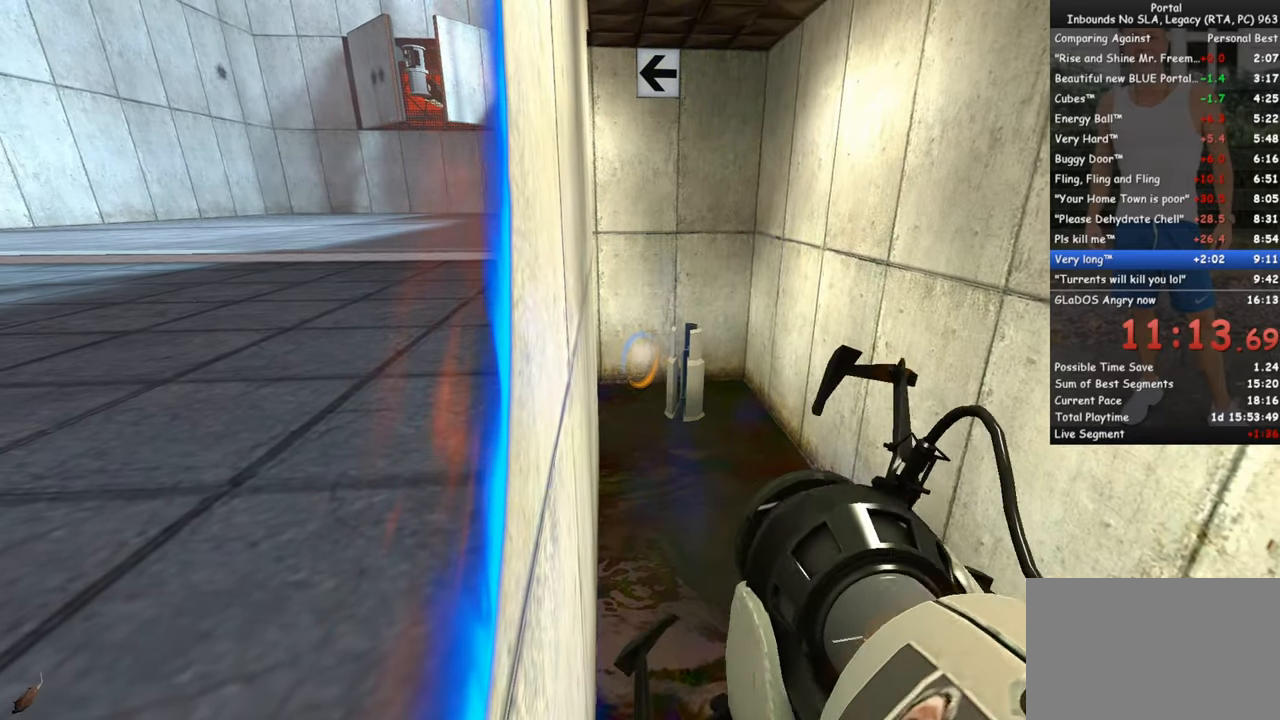
{"keys": ["ctrl", "w"], "mouse": [], "events": [[34, "mouse_right", "up"], [217, "w", "down"], [450, "a", "up"]]}
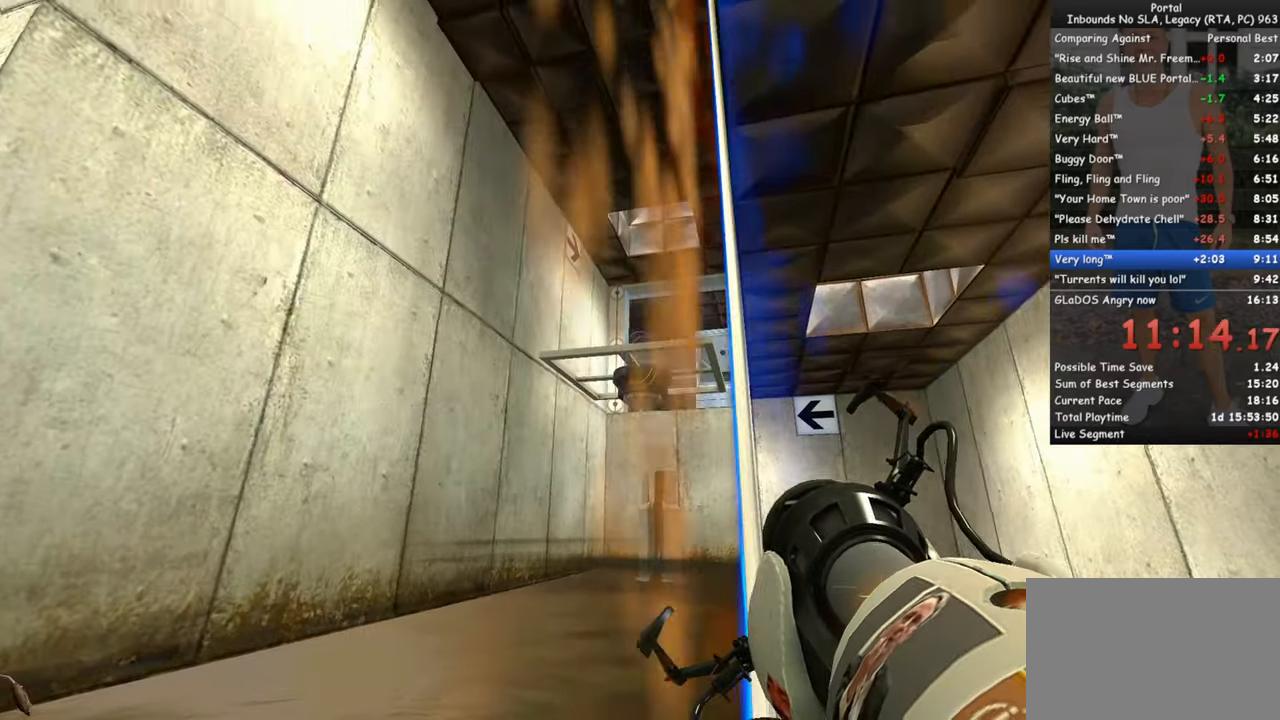
{"keys": ["ctrl", "w"], "mouse": [], "events": [[416, "d", "down"], [466, "d", "up"]]}
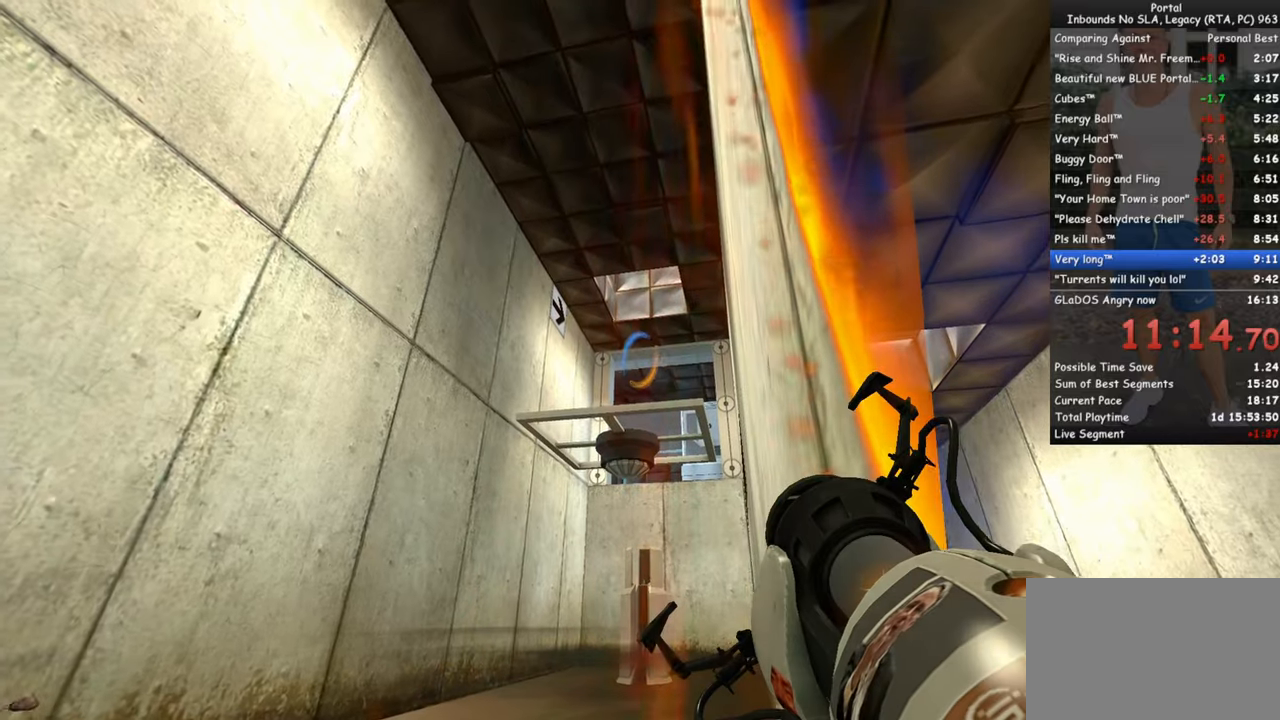
{"keys": ["ctrl"], "mouse": ["left"], "events": [[16, "w", "up"], [433, "mouse_left", "down"]]}
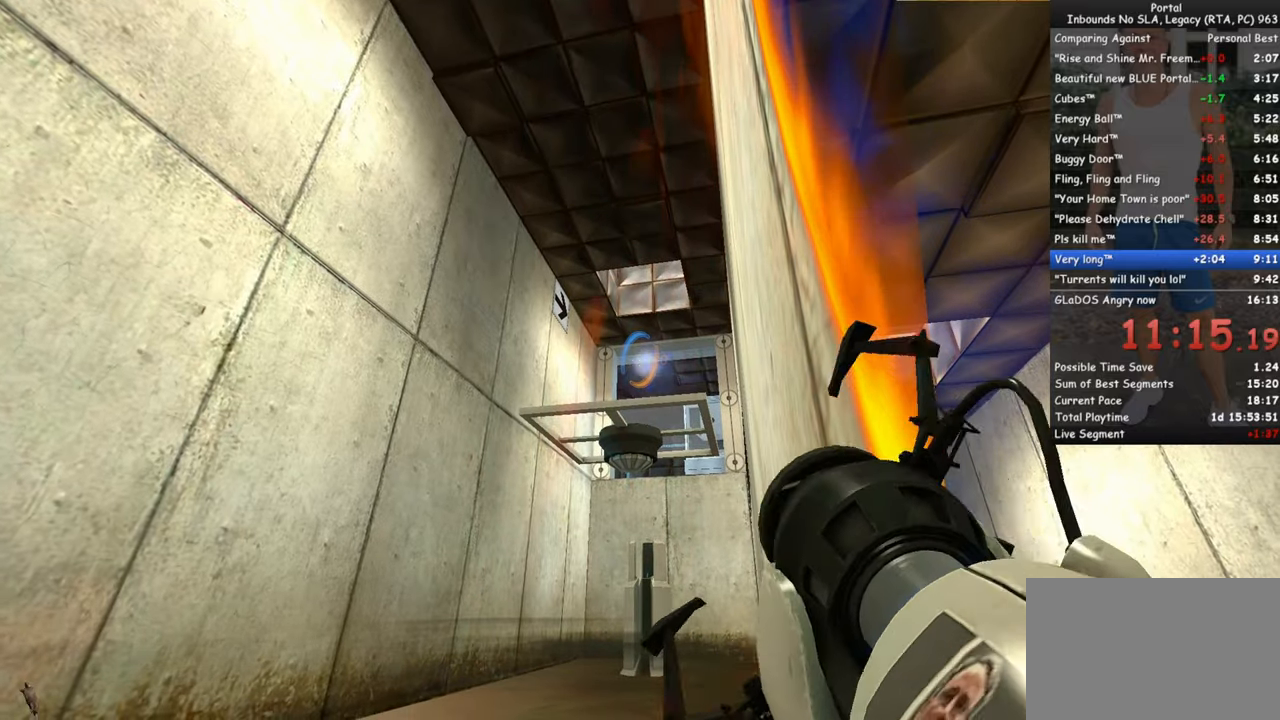
{"keys": [], "mouse": [], "events": [[33, "mouse_left", "up"], [166, "ctrl", "up"]]}
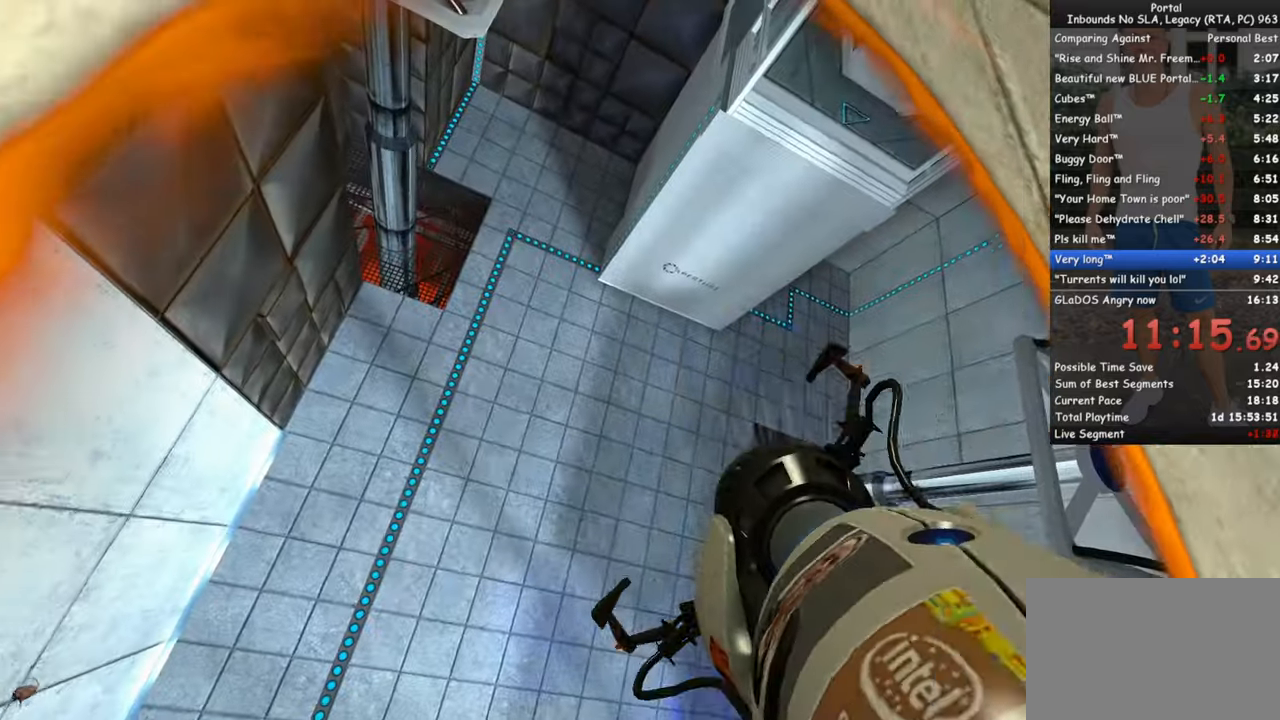
{"keys": [], "mouse": [], "events": [[233, "w", "down"], [383, "w", "up"]]}
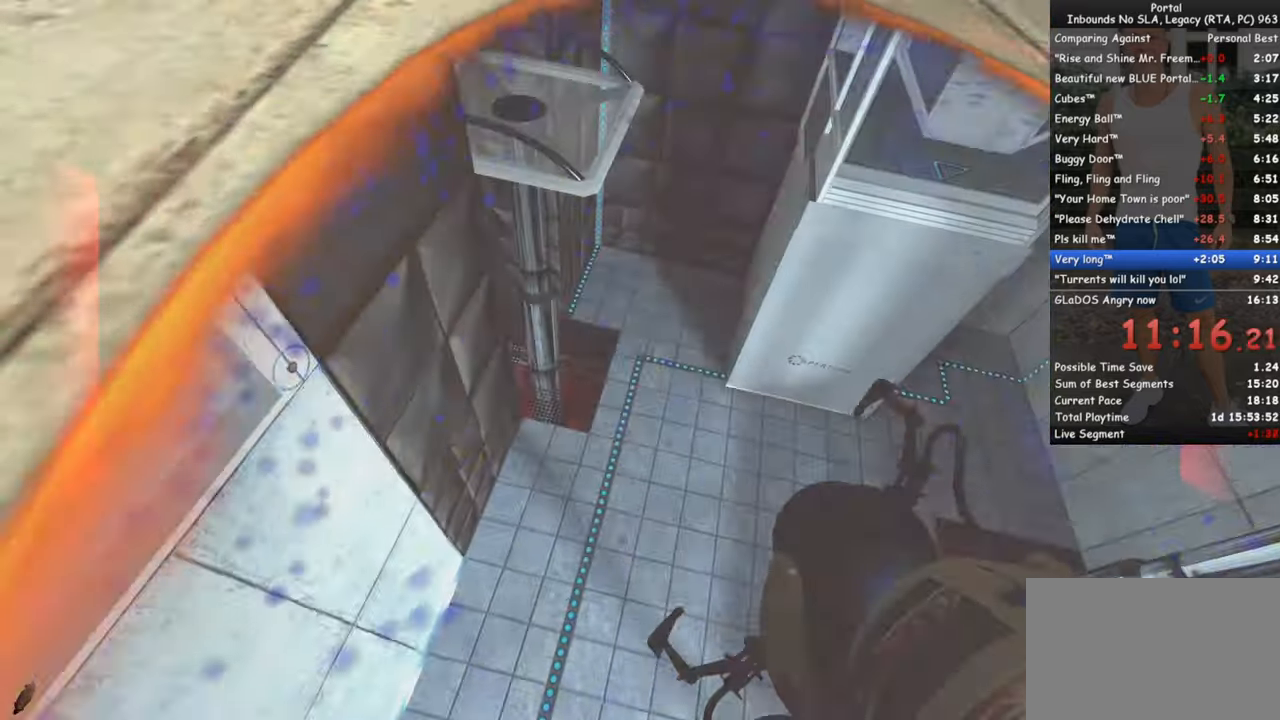
{"keys": [], "mouse": [], "events": []}
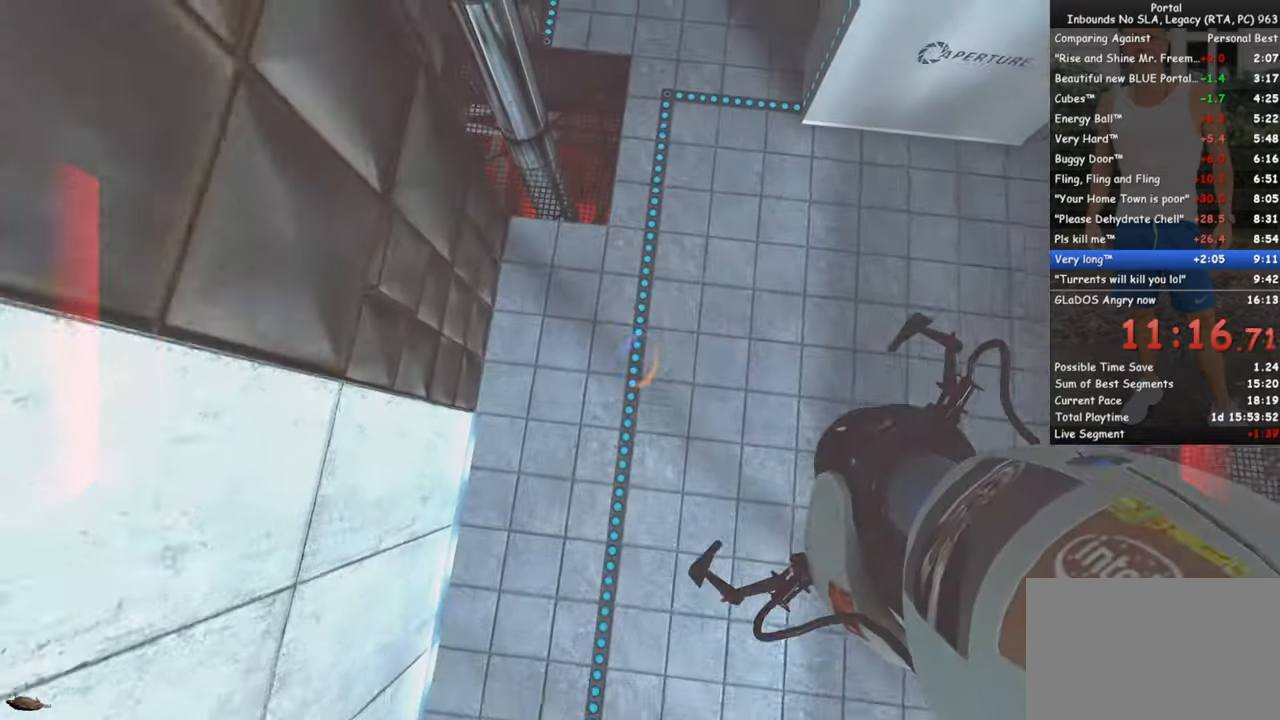
{"keys": [], "mouse": [], "events": []}
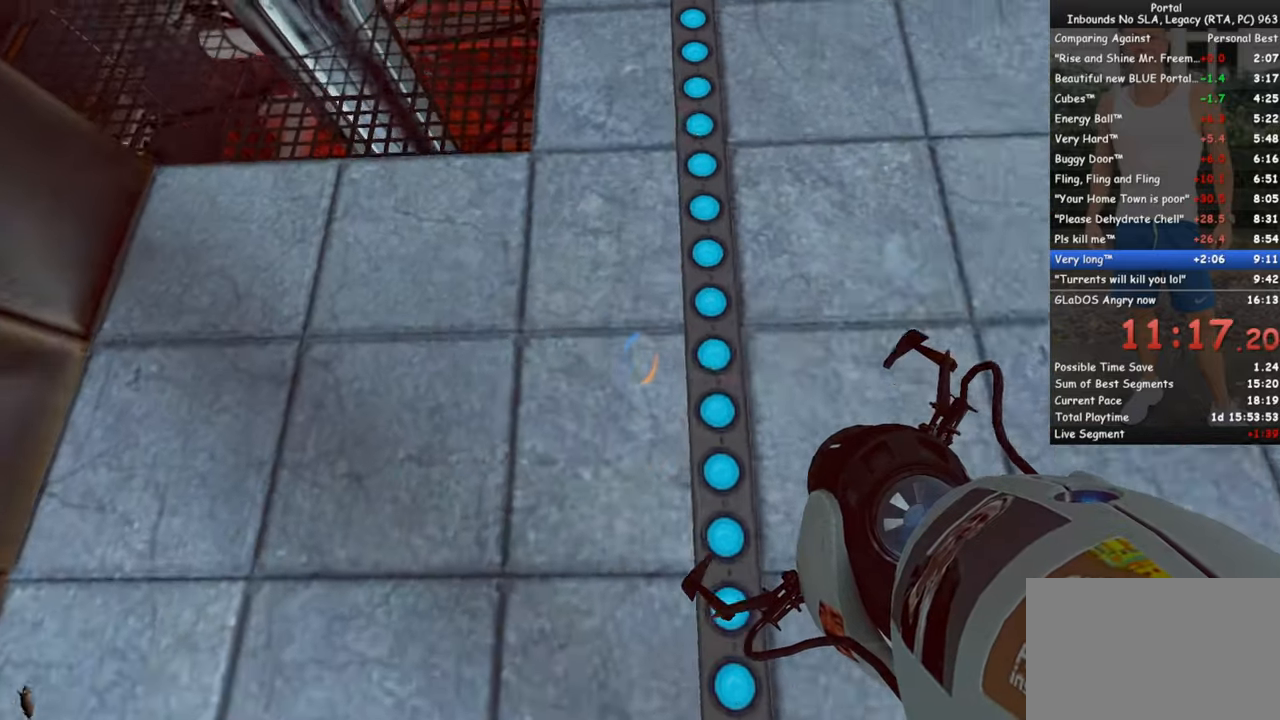
{"keys": [], "mouse": [], "events": [[150, "tab", "down"], [233, "tab", "up"]]}
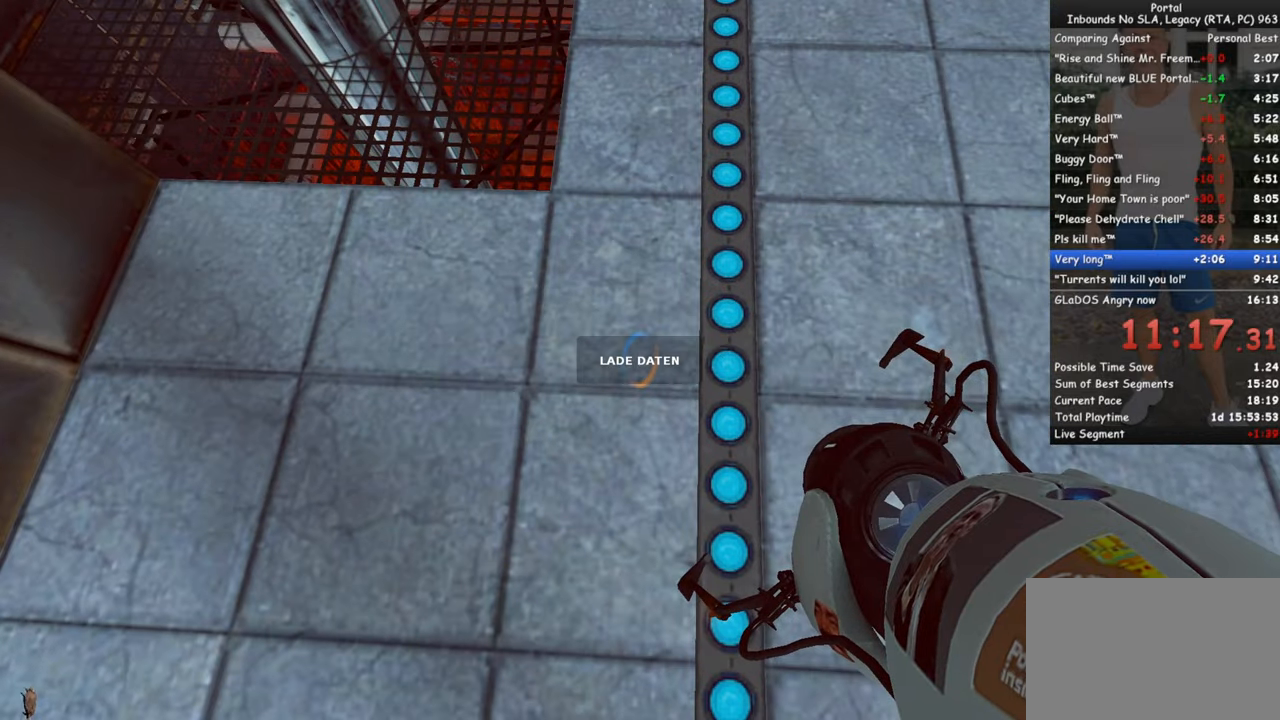
{"keys": [], "mouse": [], "events": []}
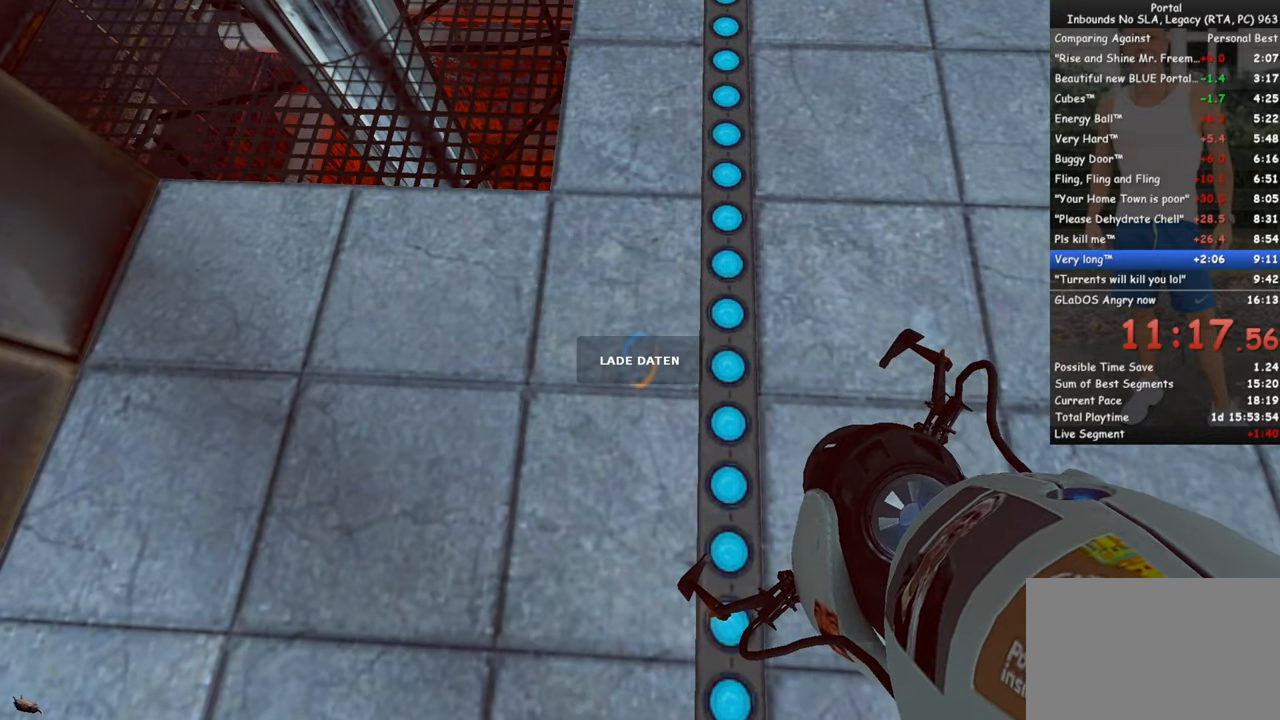
{"keys": [], "mouse": [], "events": []}
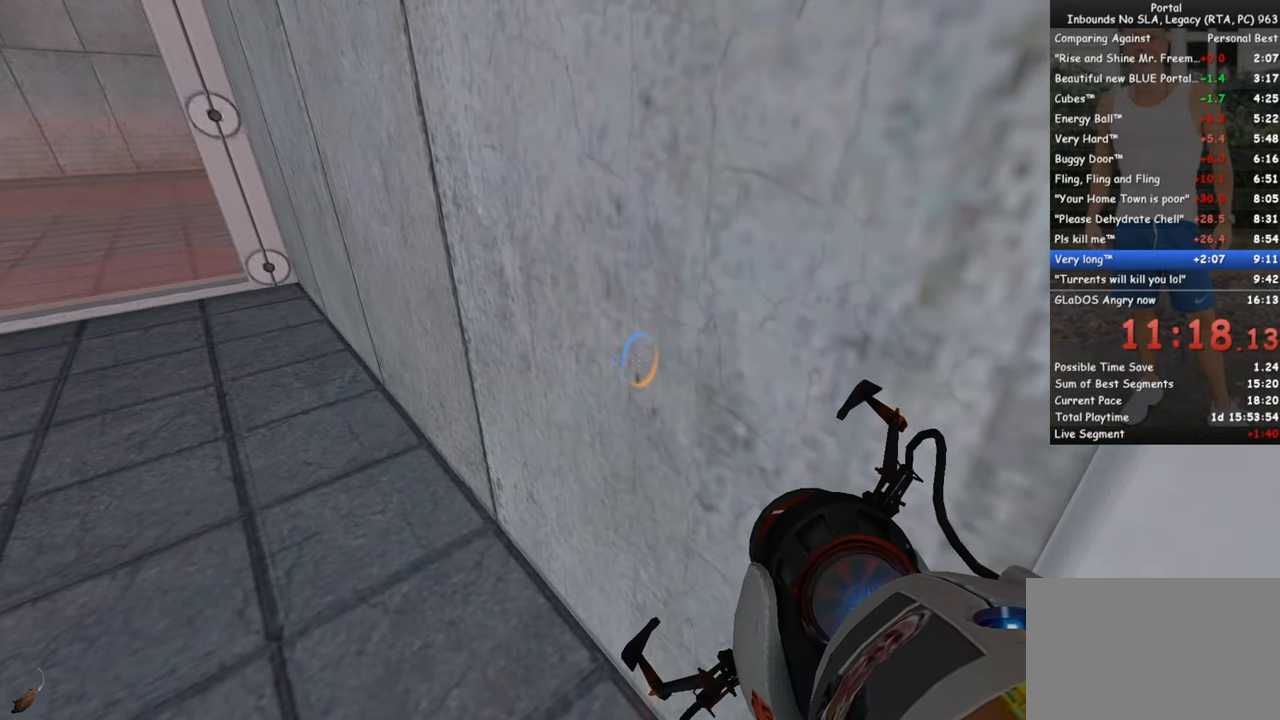
{"keys": [], "mouse": [], "events": [[133, "w", "down"], [283, "w", "up"], [333, "mouse_right", "down"], [433, "mouse_right", "up"]]}